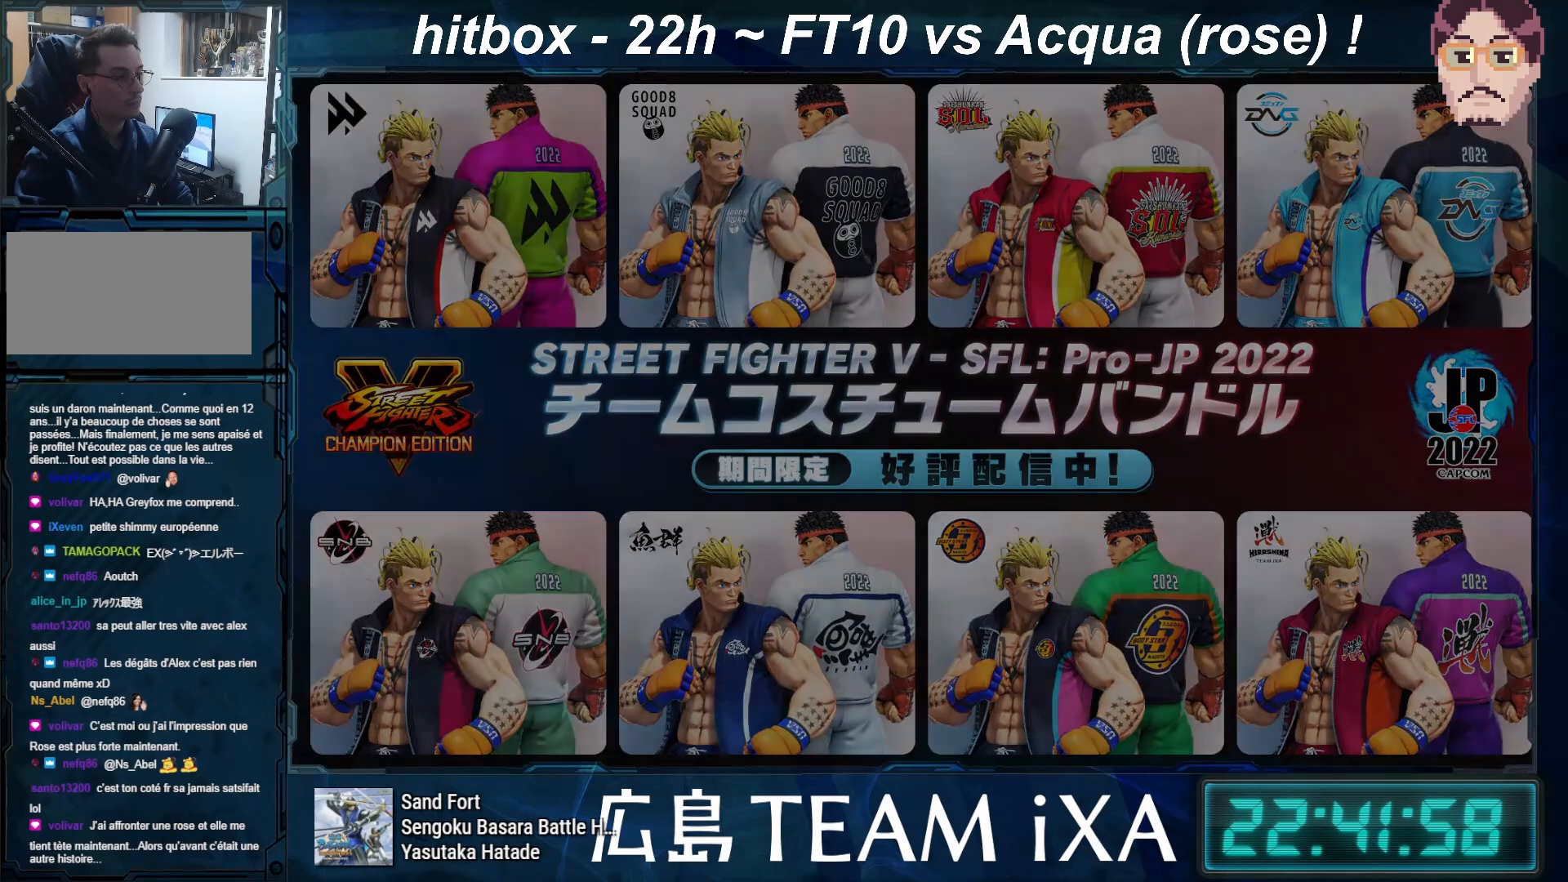
Gameplay with a controller (arcade stick); each line is a JSON object with the inputs held at the frame after it. "events" lists button and stick changes between this image and that frame as [ms after this image, input, new state], when the widget could be followed in between. Not read: L3 R3 START.
{"buttons": ["CROSS", "SQUARE", "TRIANGLE", "R1"], "left_stick": "right", "events": [[283, "CROSS", "down"], [400, "left_stick", "right"]]}
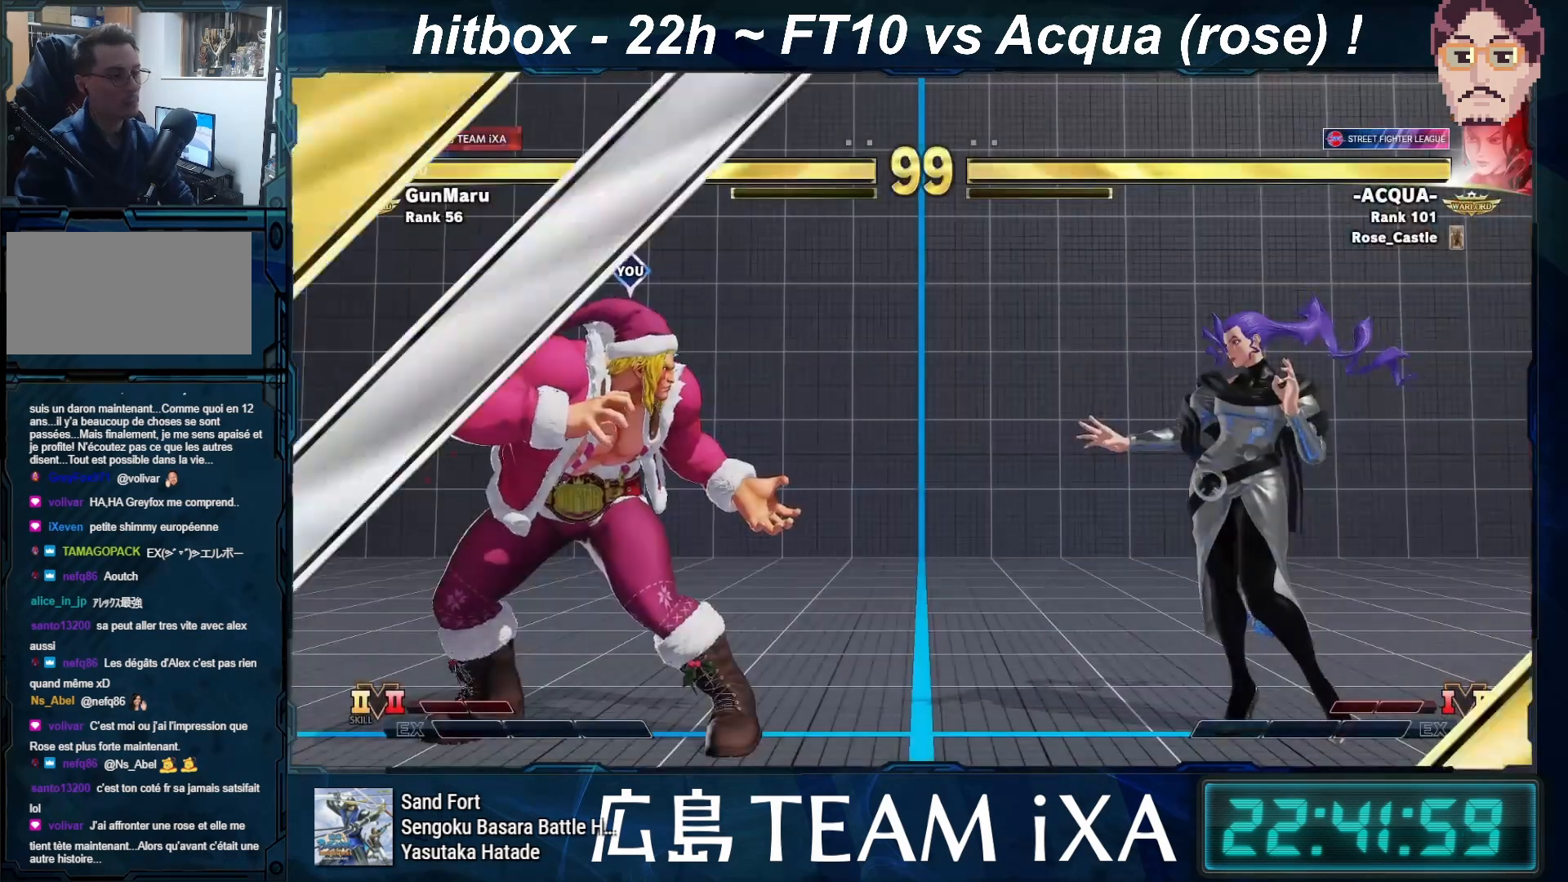
{"buttons": ["SQUARE", "TRIANGLE", "R1"], "left_stick": "left", "events": [[50, "left_stick", "down"], [83, "CROSS", "up"], [117, "left_stick", "left"], [250, "left_stick", "right"], [400, "left_stick", "down"], [467, "left_stick", "left"]]}
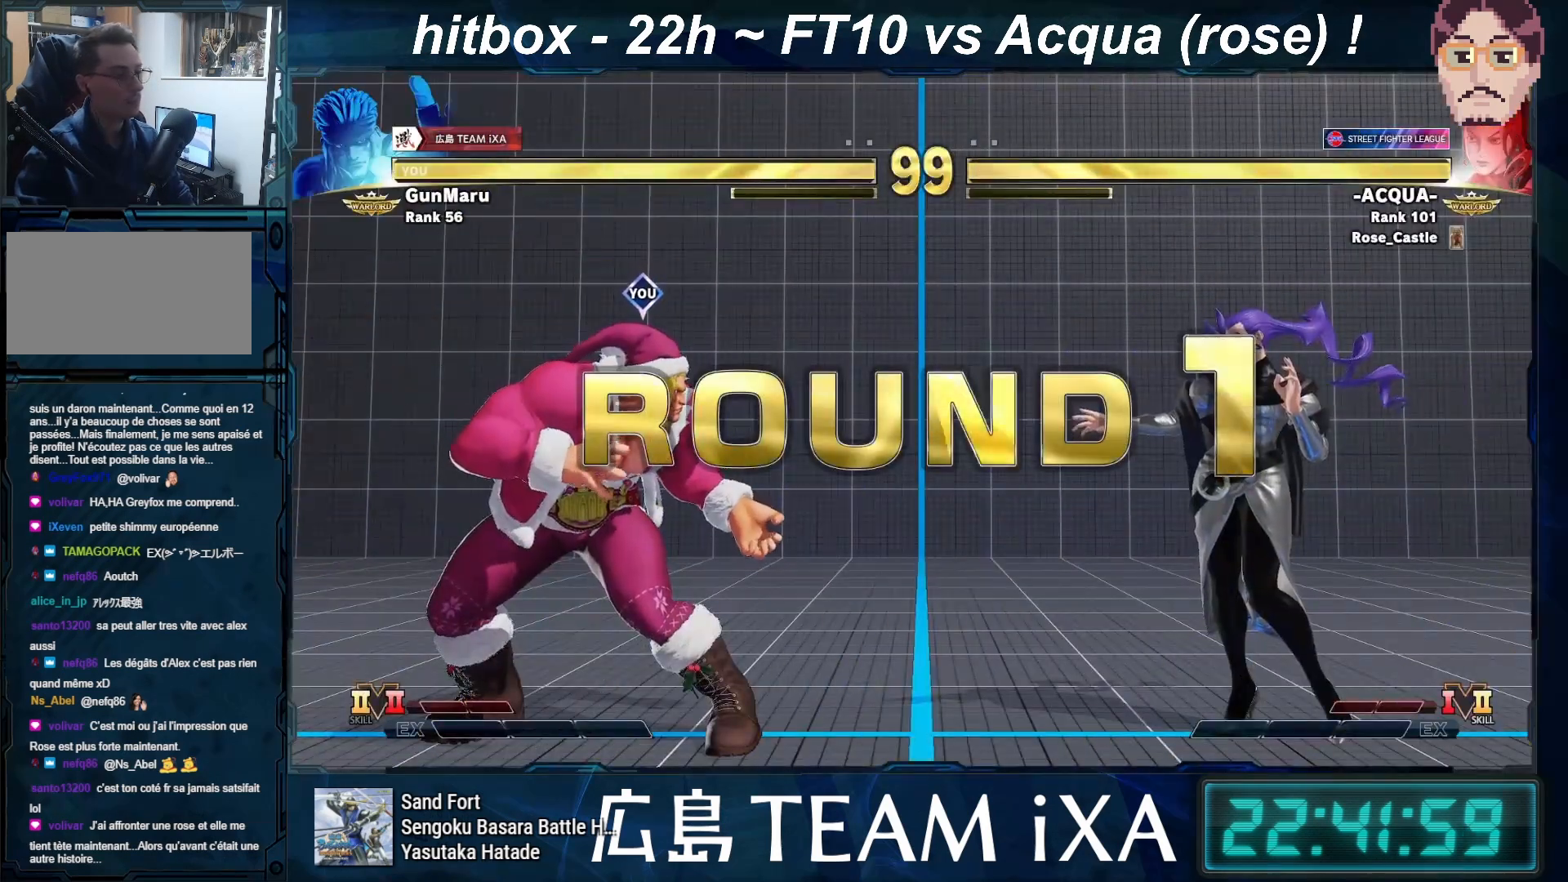
{"buttons": ["SQUARE", "TRIANGLE", "R1"], "left_stick": "center", "events": [[33, "left_stick", "center"], [150, "left_stick", "right"], [333, "left_stick", "down"], [400, "left_stick", "left"], [467, "left_stick", "center"]]}
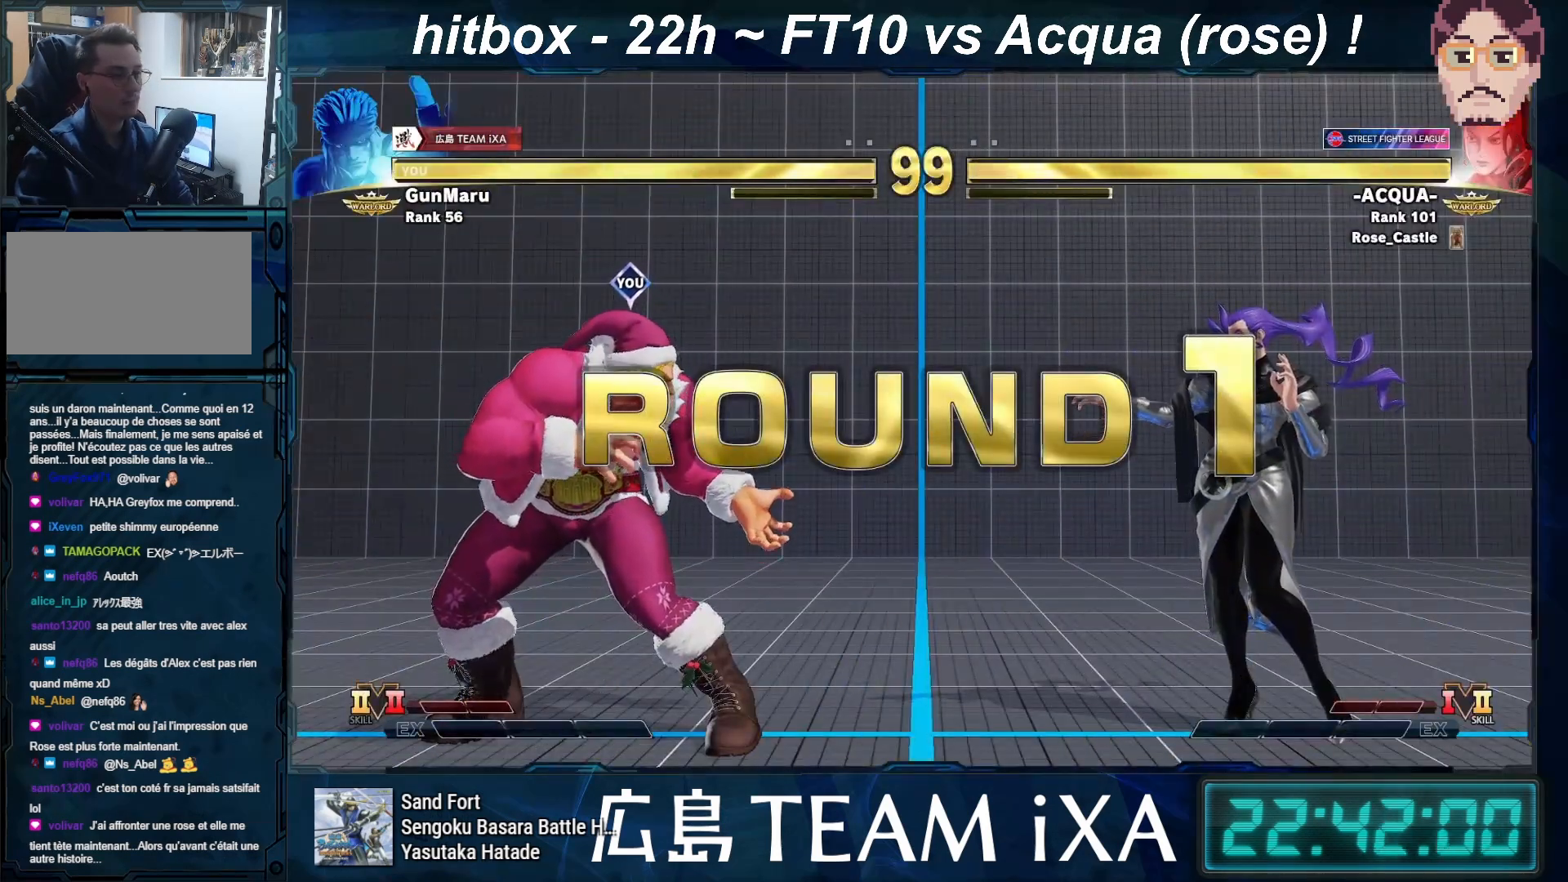
{"buttons": ["SQUARE", "TRIANGLE", "R1"], "left_stick": "right", "events": [[50, "left_stick", "right"], [217, "left_stick", "down"], [300, "left_stick", "left"], [367, "left_stick", "center"], [467, "left_stick", "right"]]}
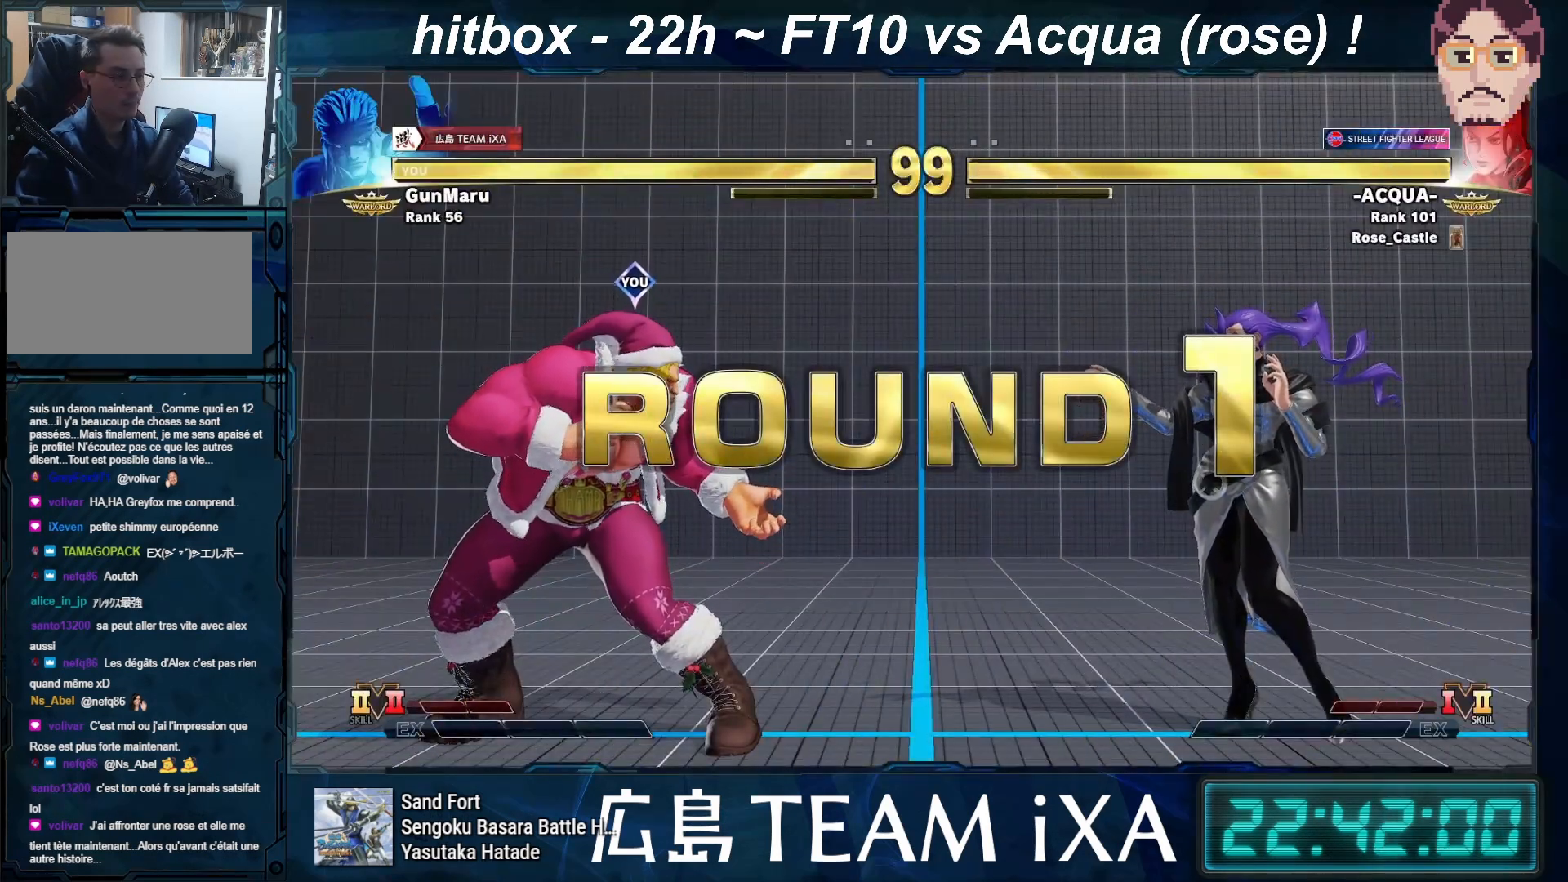
{"buttons": ["SQUARE", "TRIANGLE", "R1"], "left_stick": "right", "events": [[150, "left_stick", "down-left"], [267, "left_stick", "center"], [367, "left_stick", "right"]]}
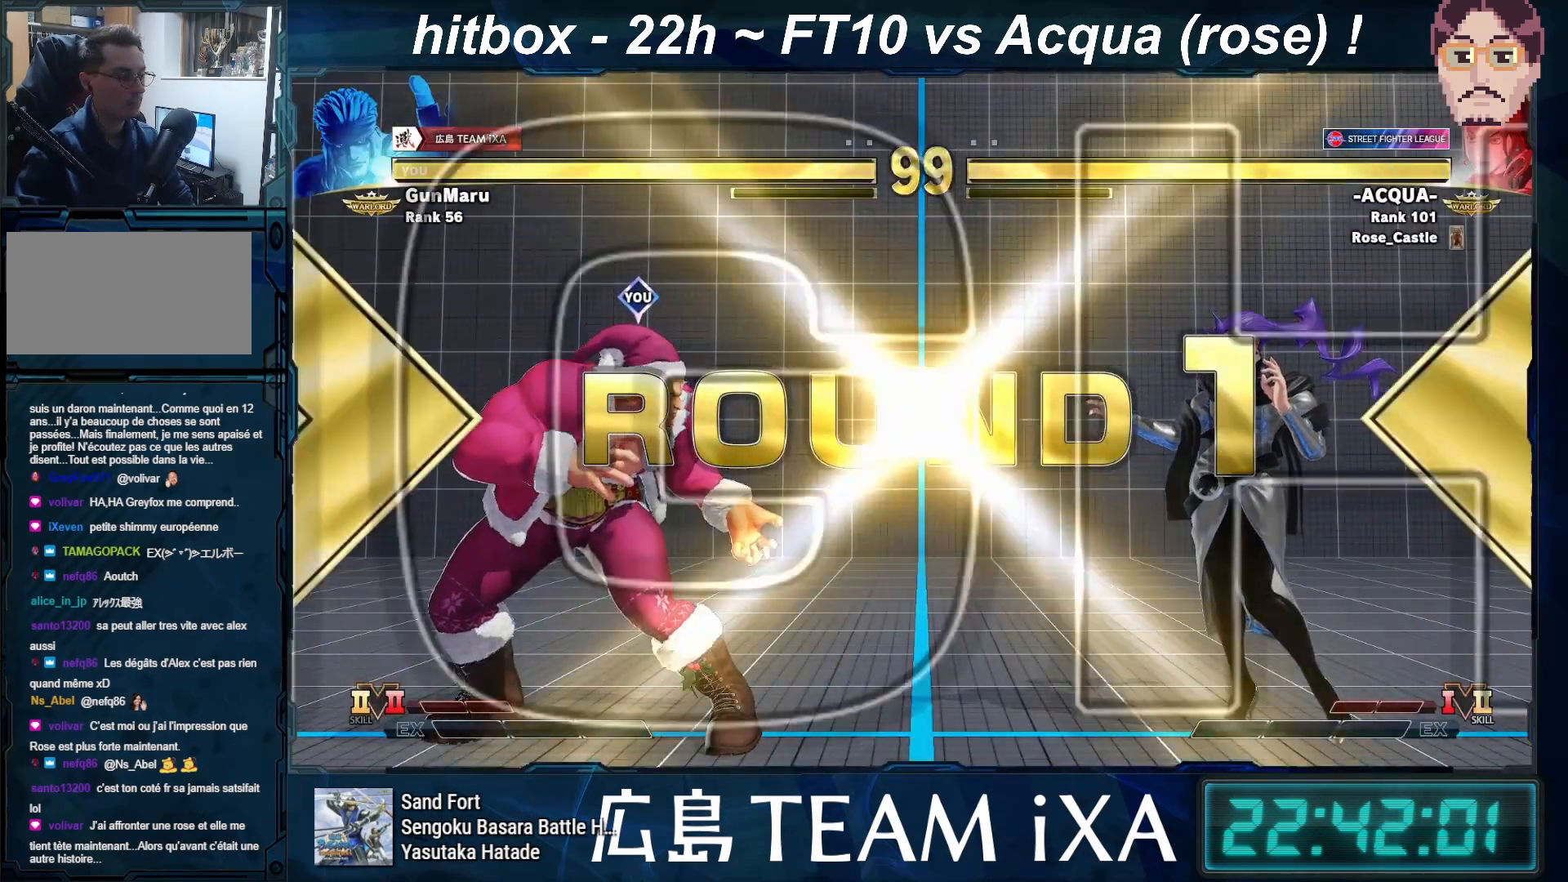
{"buttons": ["SQUARE", "TRIANGLE", "R1"], "left_stick": "center", "events": [[33, "left_stick", "down"], [117, "left_stick", "left"], [200, "left_stick", "right"], [317, "left_stick", "down"], [417, "left_stick", "center"]]}
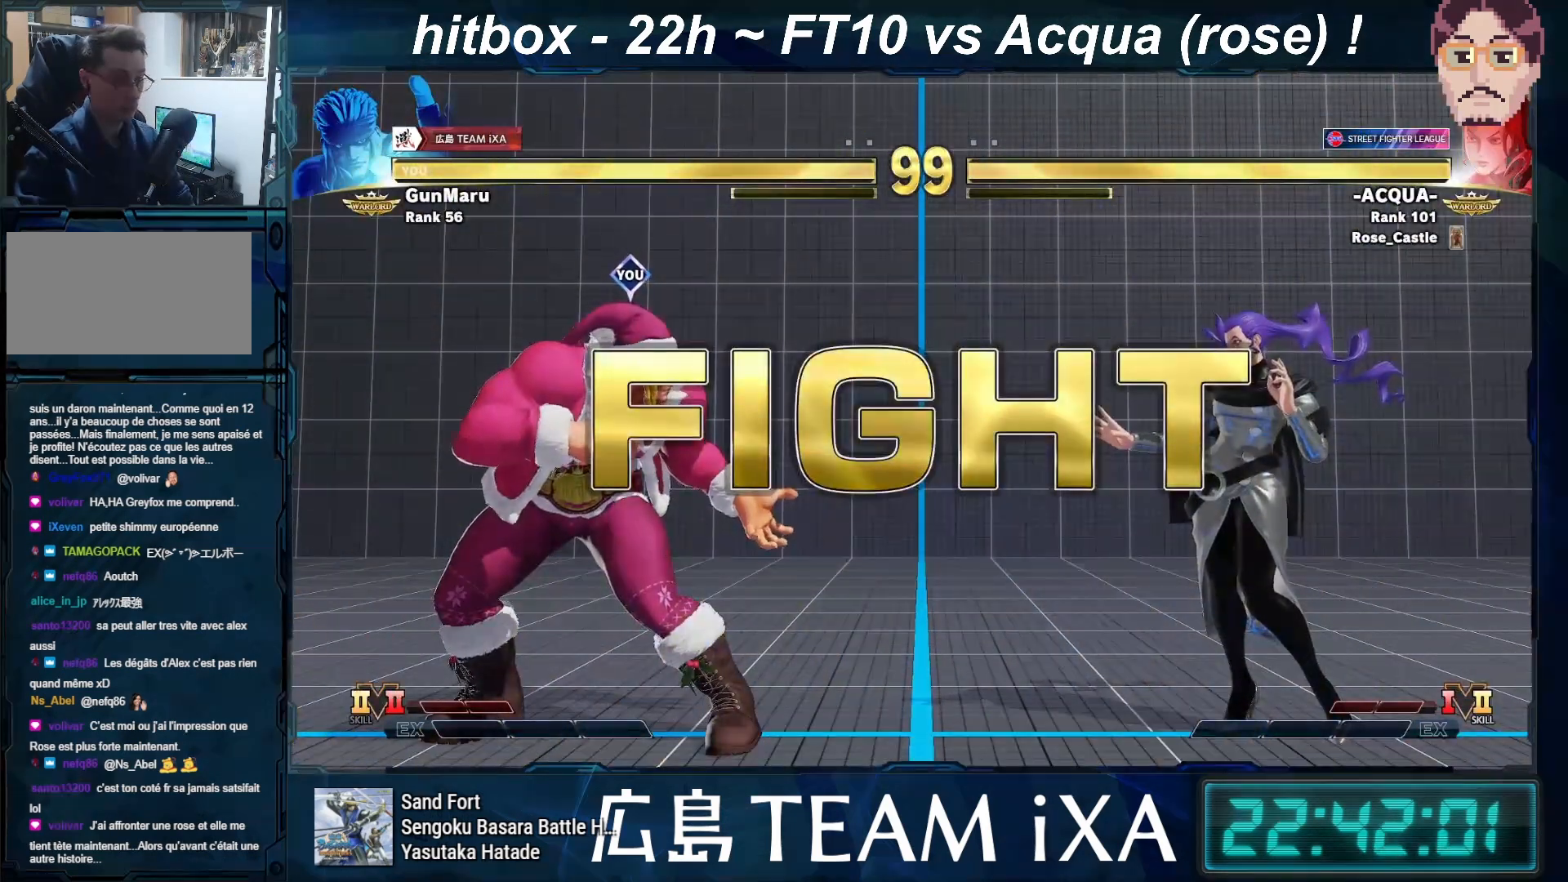
{"buttons": [], "left_stick": "left", "events": [[67, "R1", "up"], [67, "TRIANGLE", "up"], [100, "SQUARE", "up"], [467, "left_stick", "left"]]}